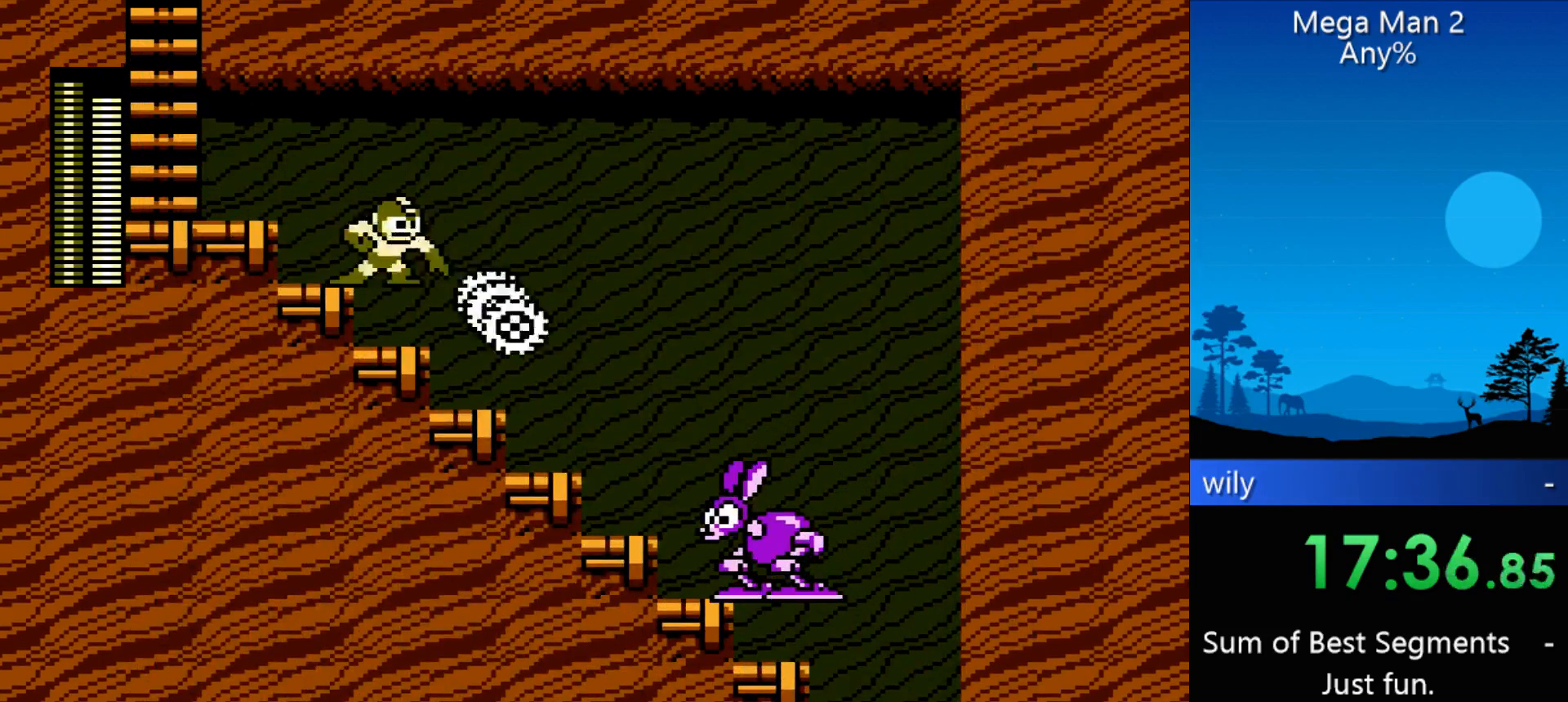
Gameplay with a controller (Nintendo layout); each line is a JSON object with the inputs held at the frame after it. "events" lists button and stick changes between this image and that frame as [ms after this image, input, new state], when the widget could be followed in between. Not read: L3 R3 X Y other_buttons.
{"buttons": ["DPAD_DOWN", "DPAD_RIGHT"], "events": []}
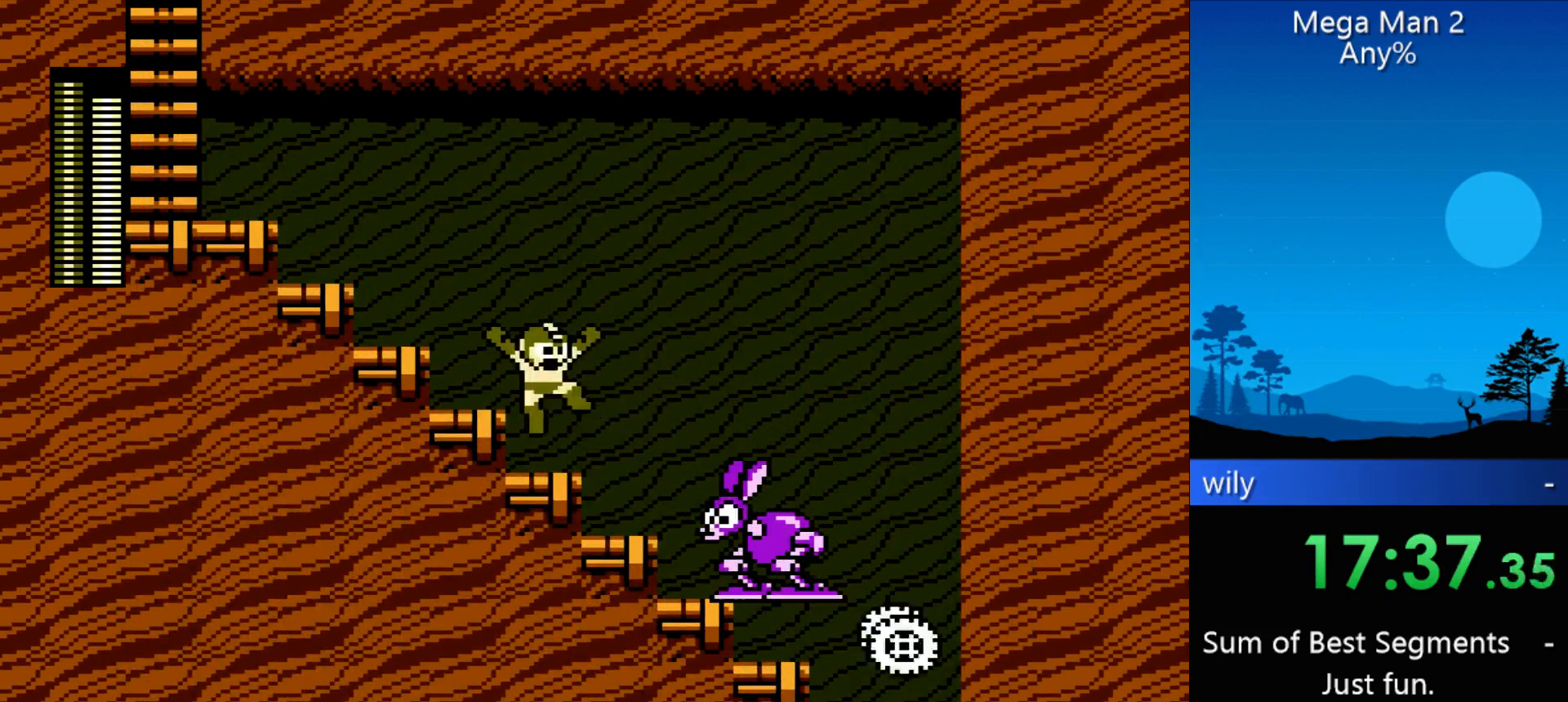
{"buttons": ["DPAD_DOWN", "DPAD_RIGHT"], "events": []}
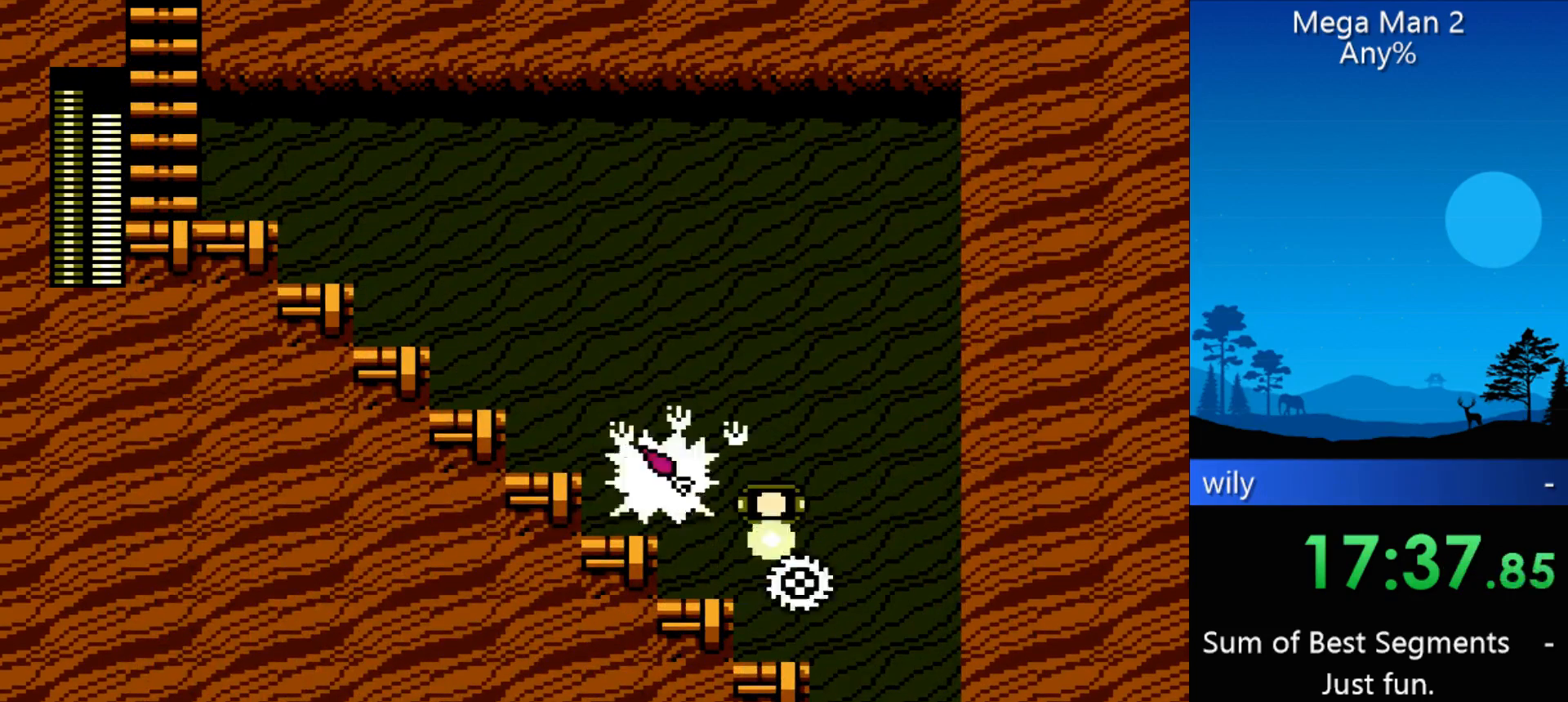
{"buttons": ["DPAD_RIGHT"], "events": [[233, "DPAD_DOWN", "up"]]}
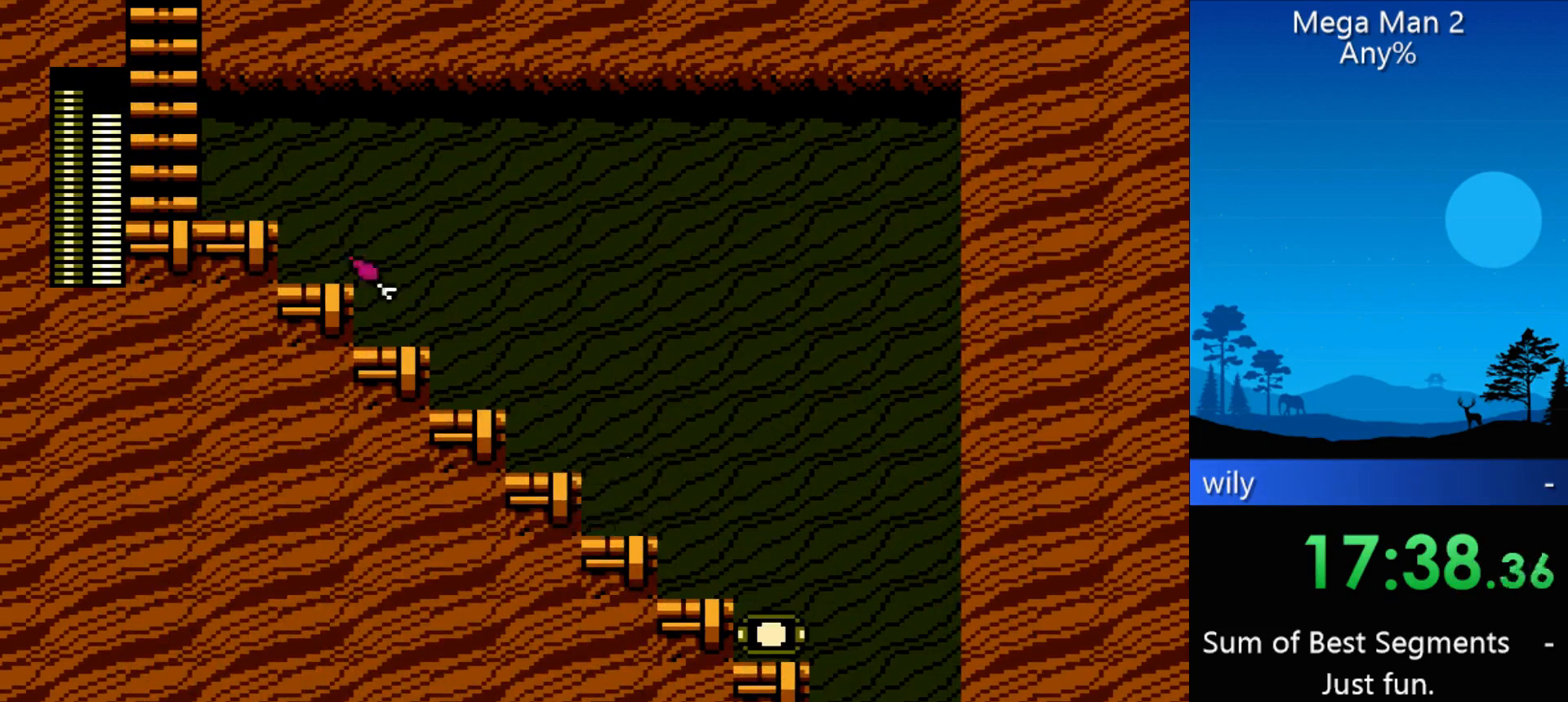
{"buttons": ["DPAD_RIGHT"], "events": []}
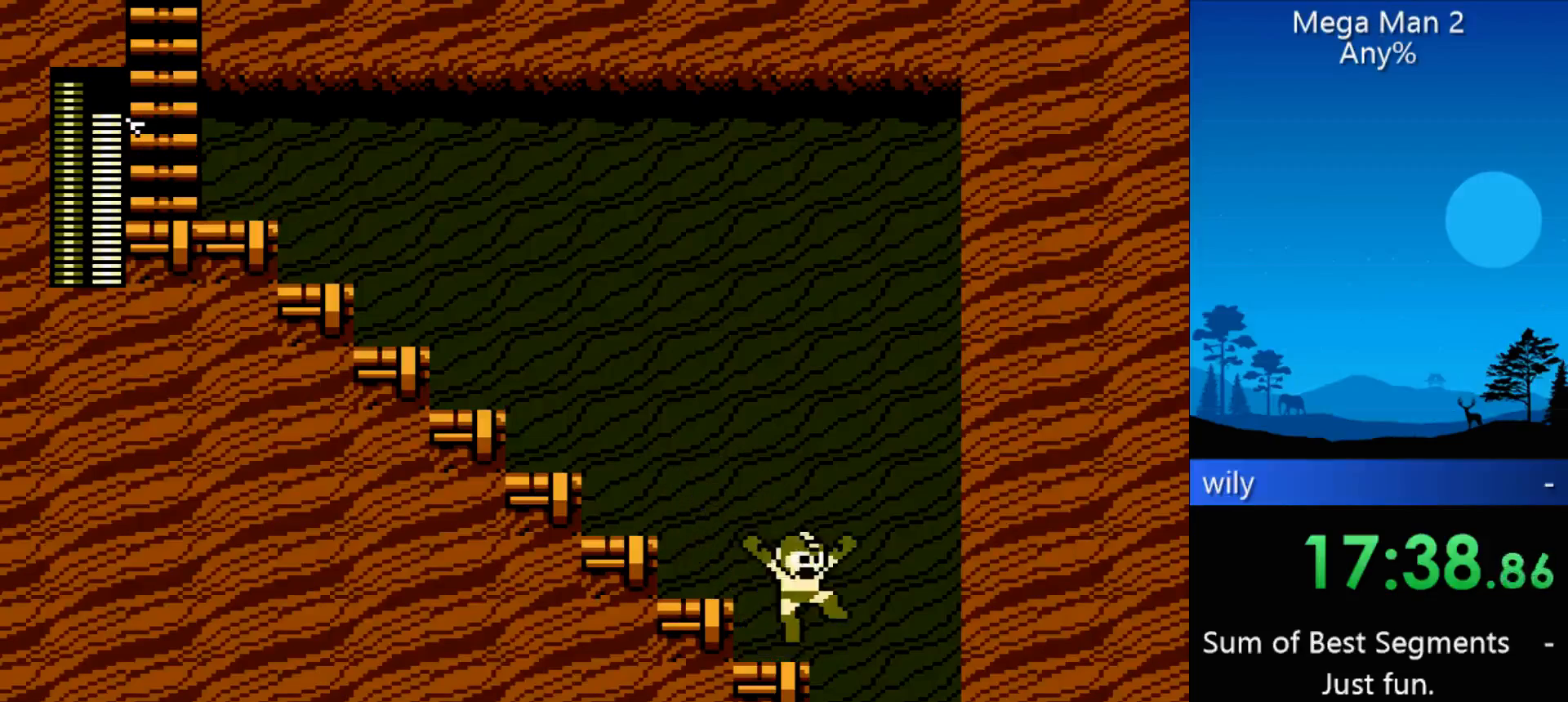
{"buttons": ["DPAD_RIGHT"], "events": []}
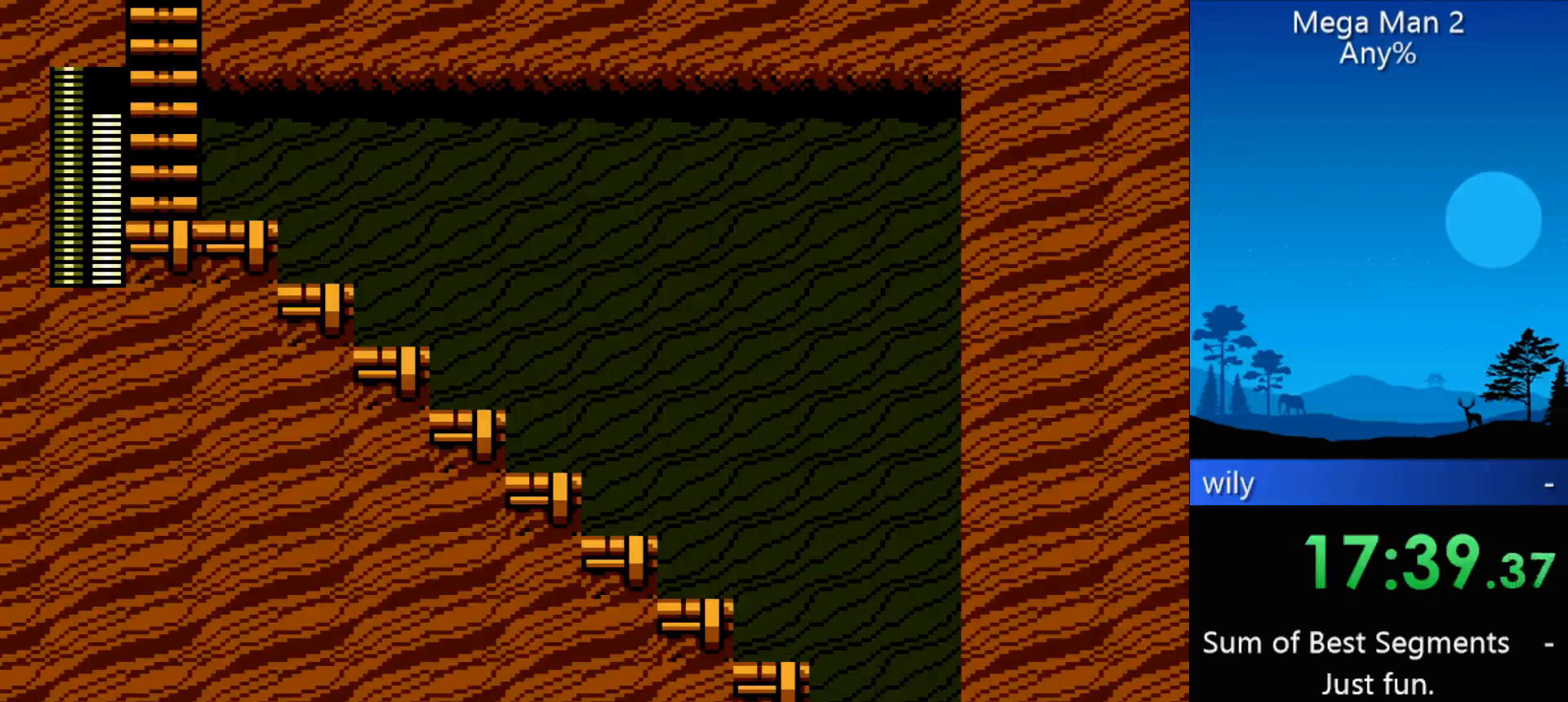
{"buttons": [], "events": [[267, "DPAD_DOWN", "down"], [300, "DPAD_RIGHT", "up"], [367, "DPAD_DOWN", "up"]]}
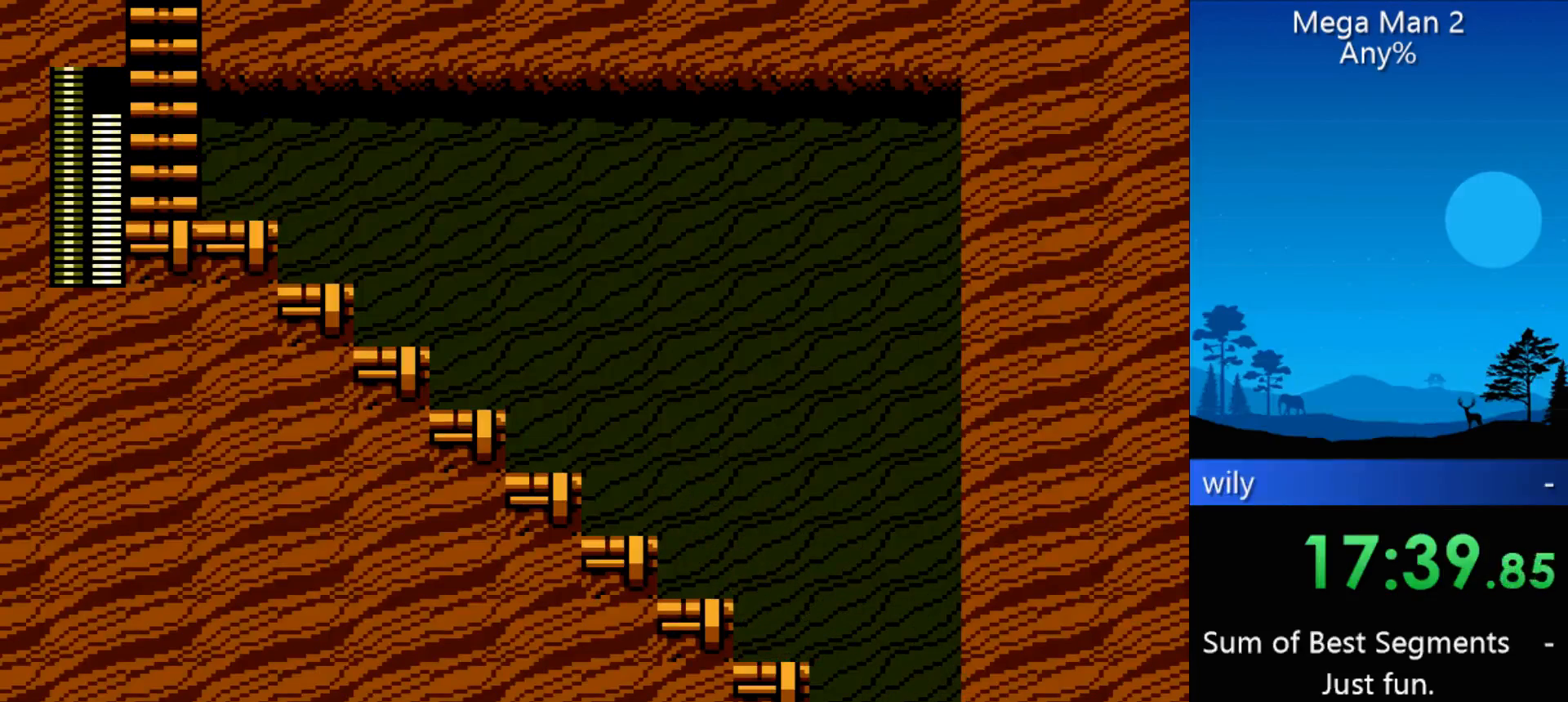
{"buttons": ["DPAD_LEFT"], "events": [[133, "DPAD_LEFT", "down"]]}
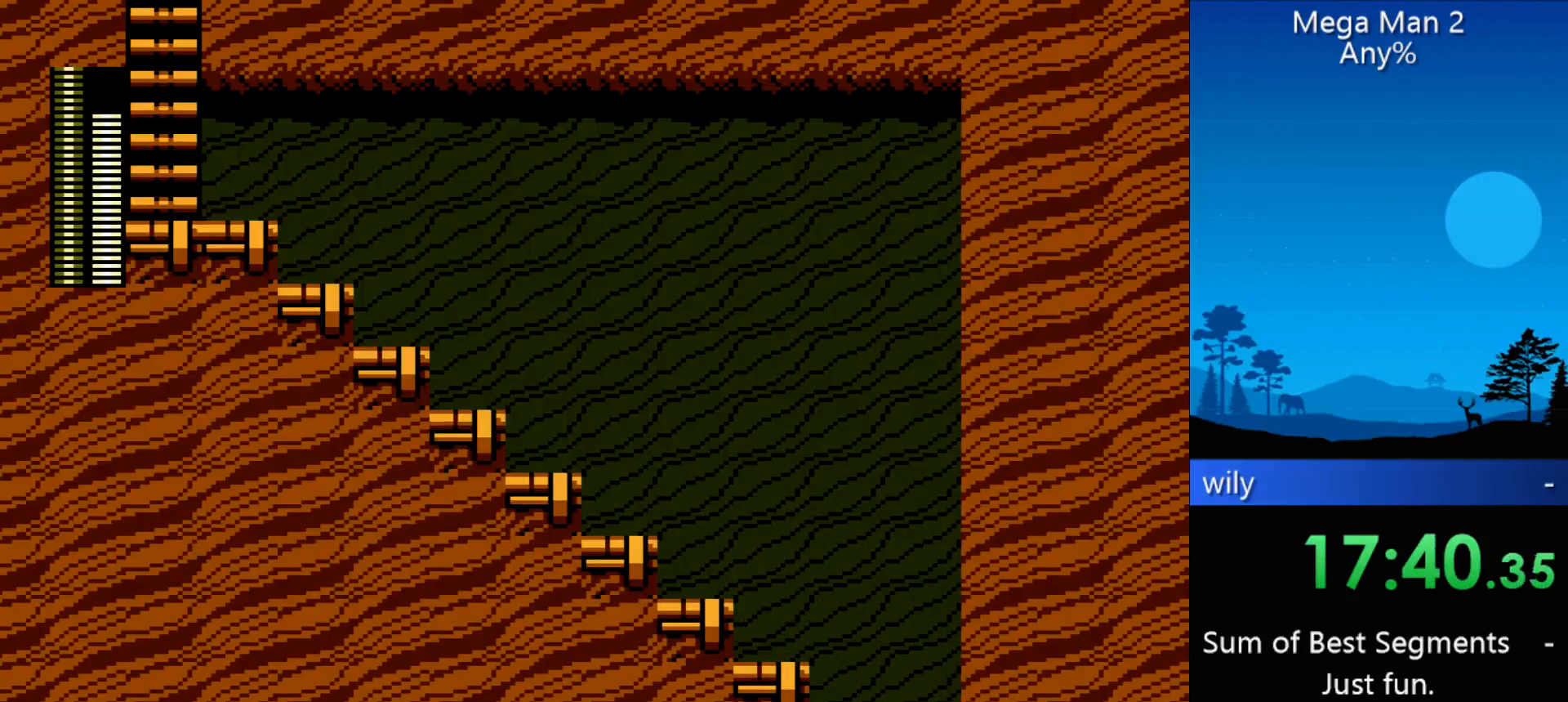
{"buttons": ["DPAD_LEFT"], "events": []}
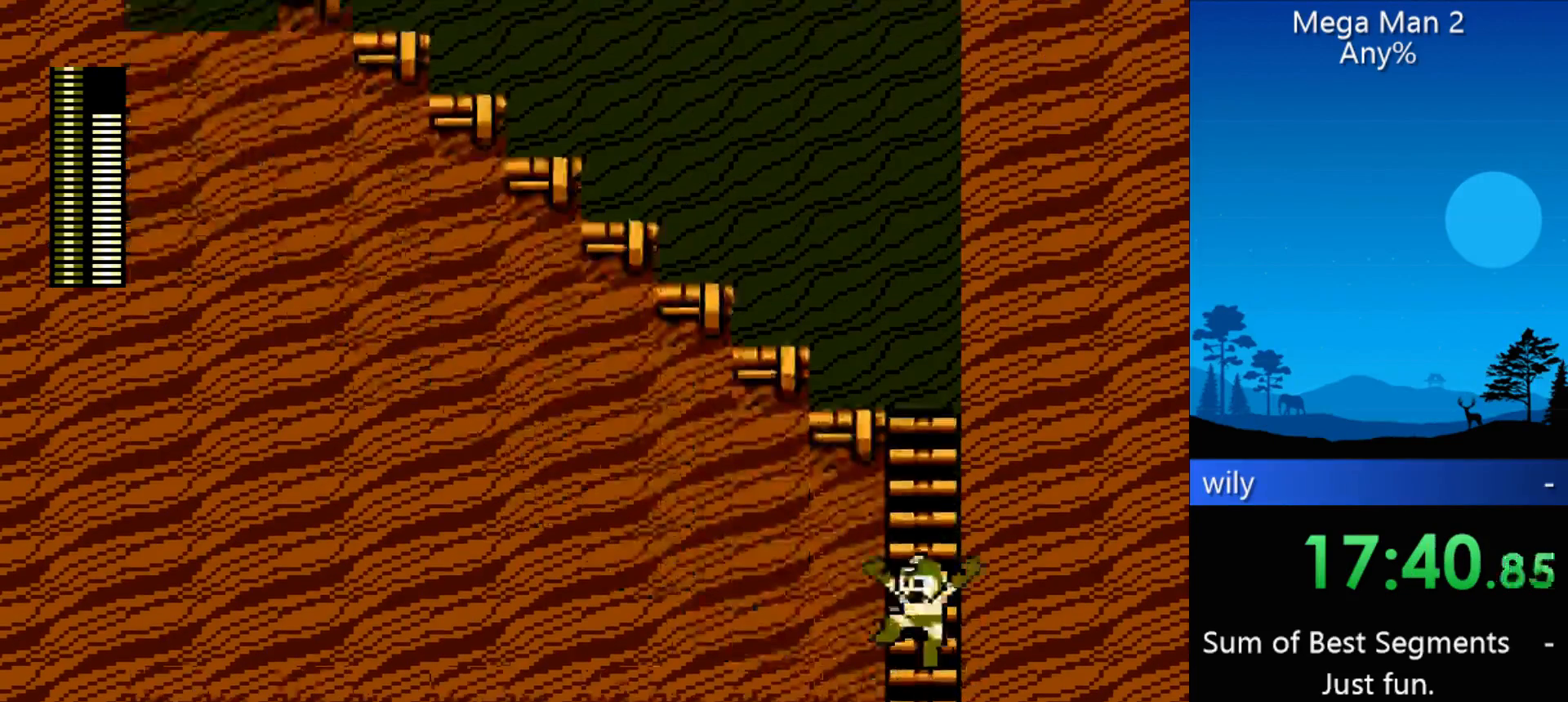
{"buttons": ["DPAD_LEFT"], "events": []}
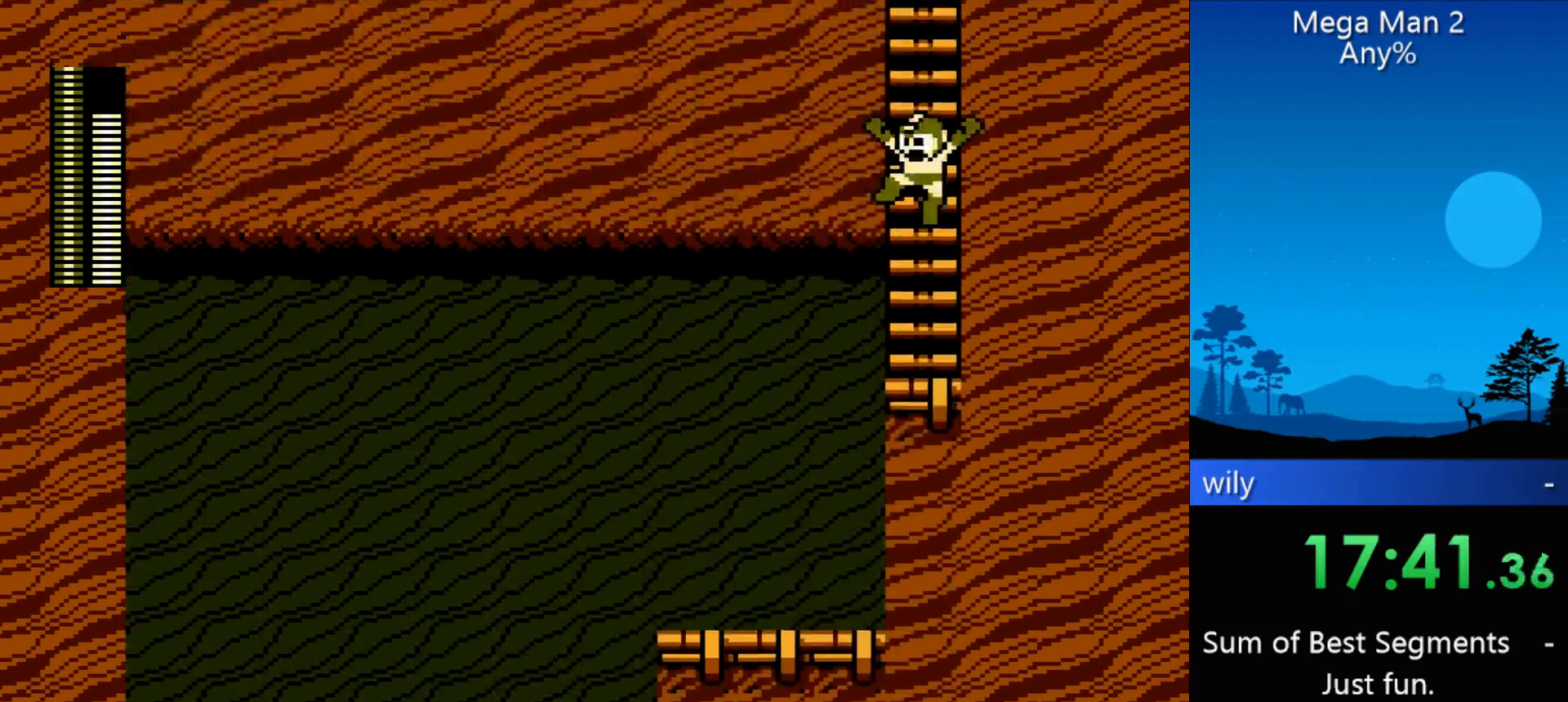
{"buttons": ["DPAD_LEFT"], "events": []}
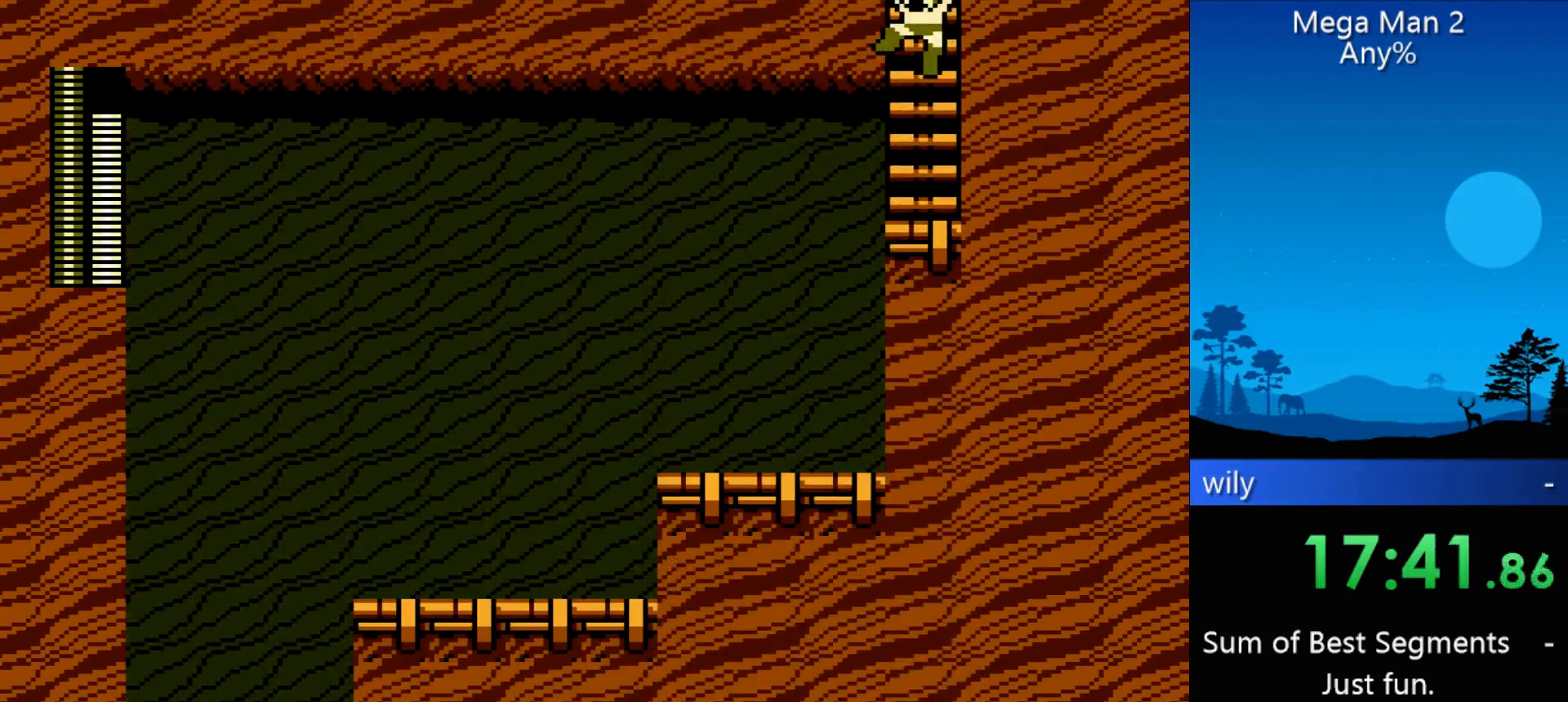
{"buttons": ["DPAD_LEFT"], "events": []}
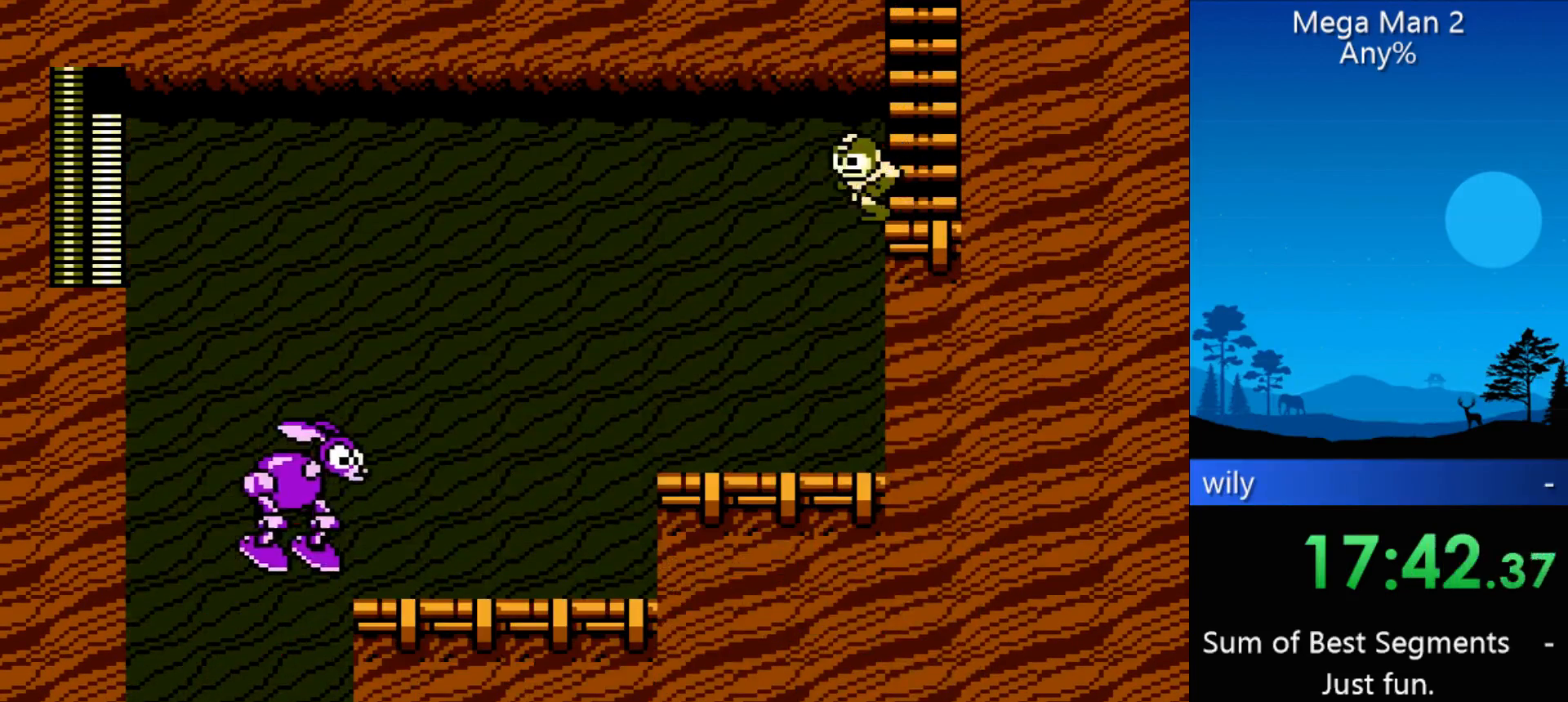
{"buttons": ["DPAD_LEFT"], "events": [[33, "DPAD_DOWN", "down"], [167, "DPAD_DOWN", "up"]]}
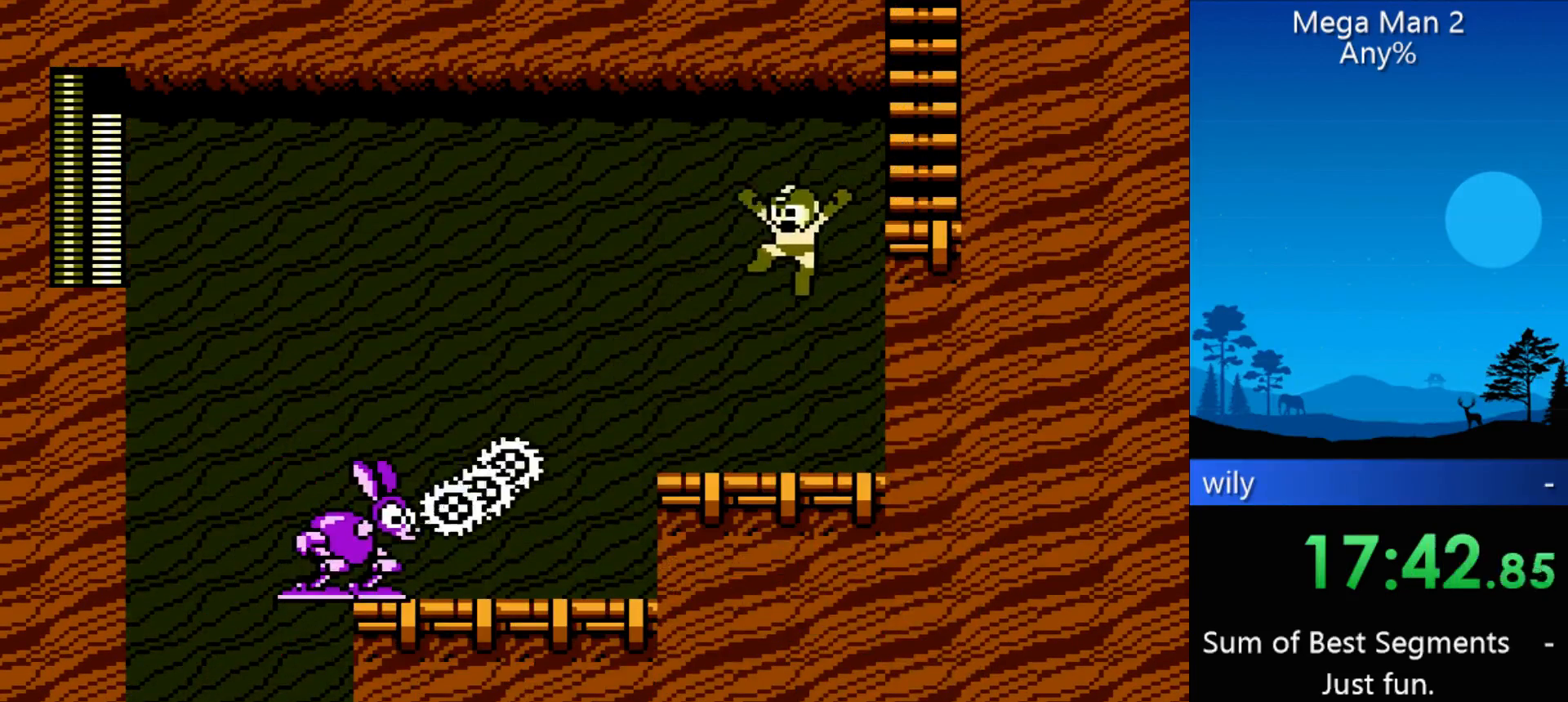
{"buttons": ["DPAD_DOWN", "DPAD_LEFT"], "events": [[333, "DPAD_DOWN", "down"]]}
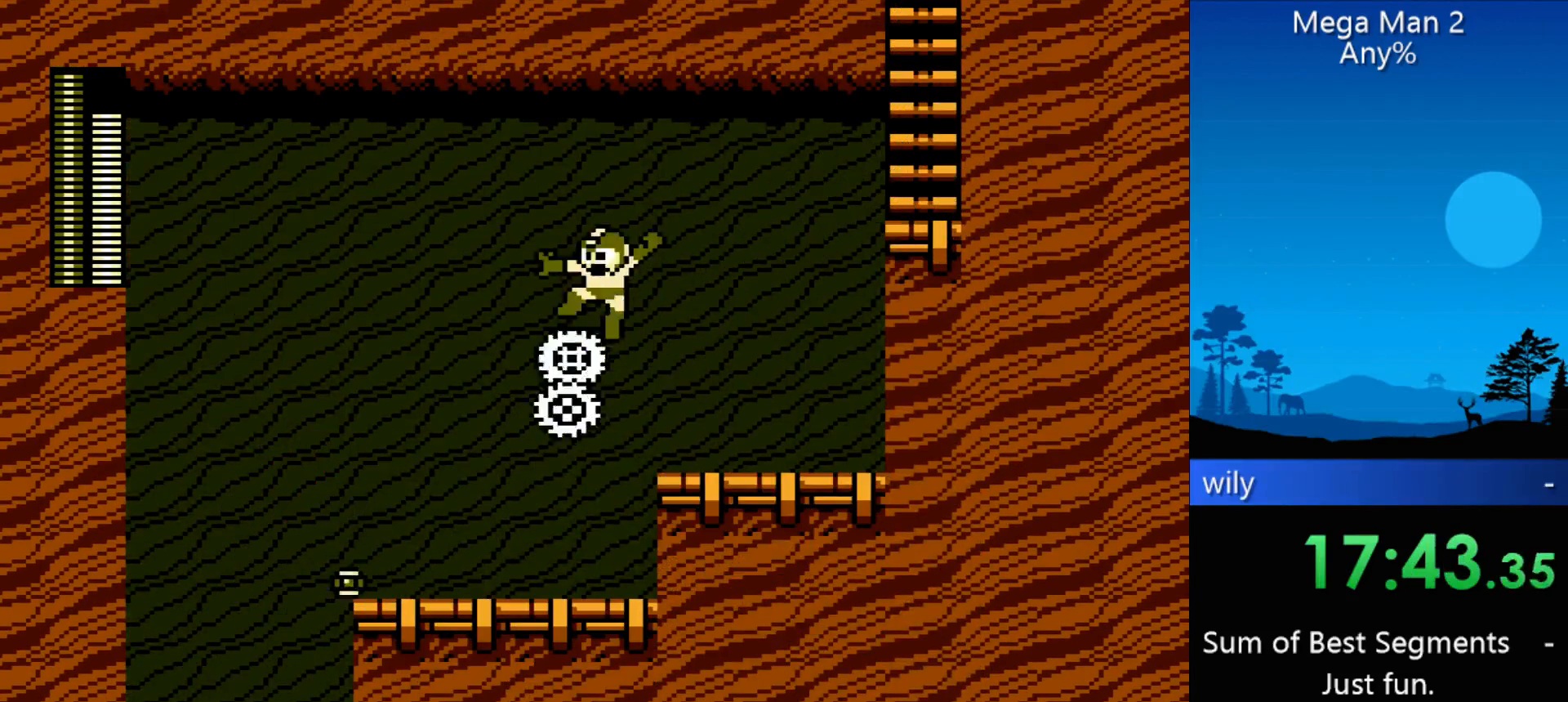
{"buttons": ["DPAD_LEFT"], "events": [[267, "DPAD_DOWN", "up"]]}
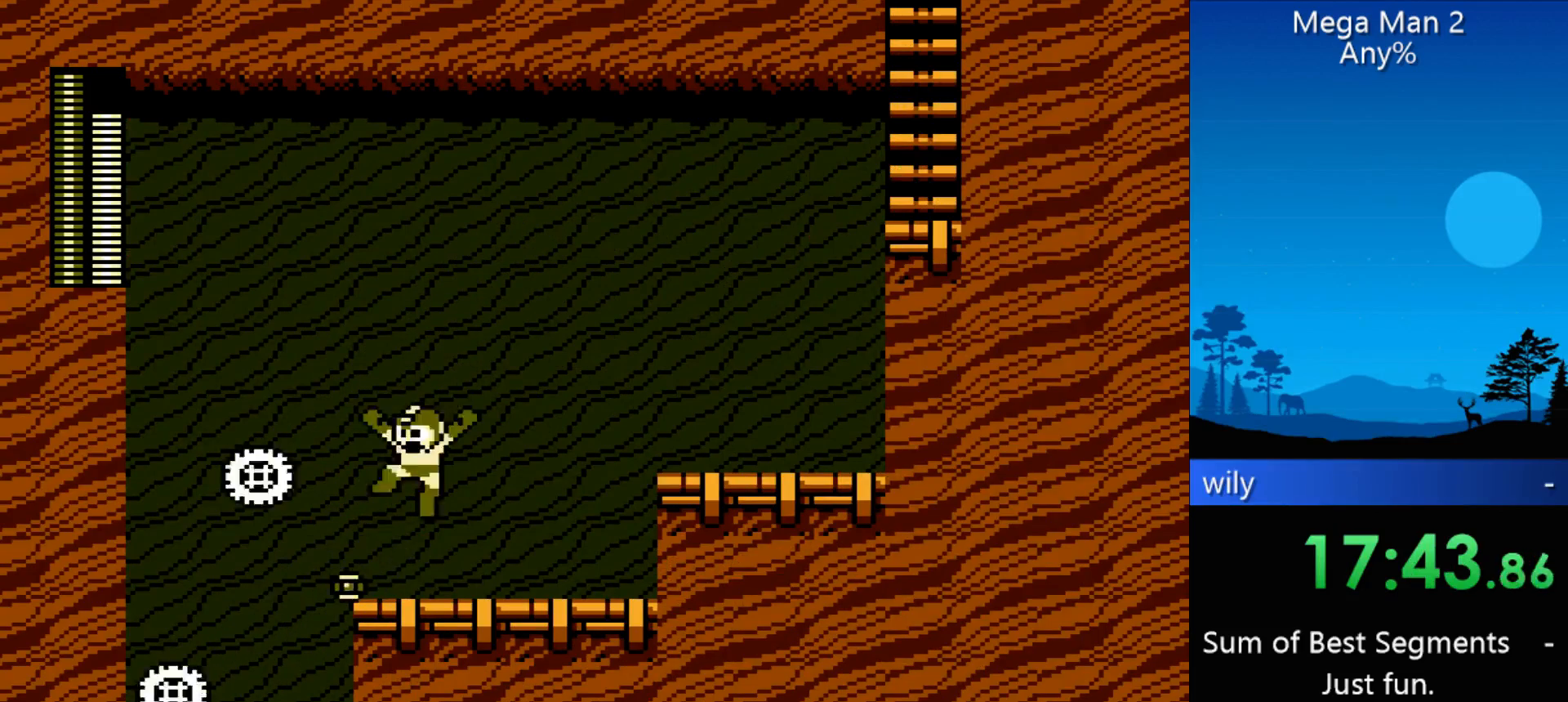
{"buttons": ["DPAD_LEFT"], "events": []}
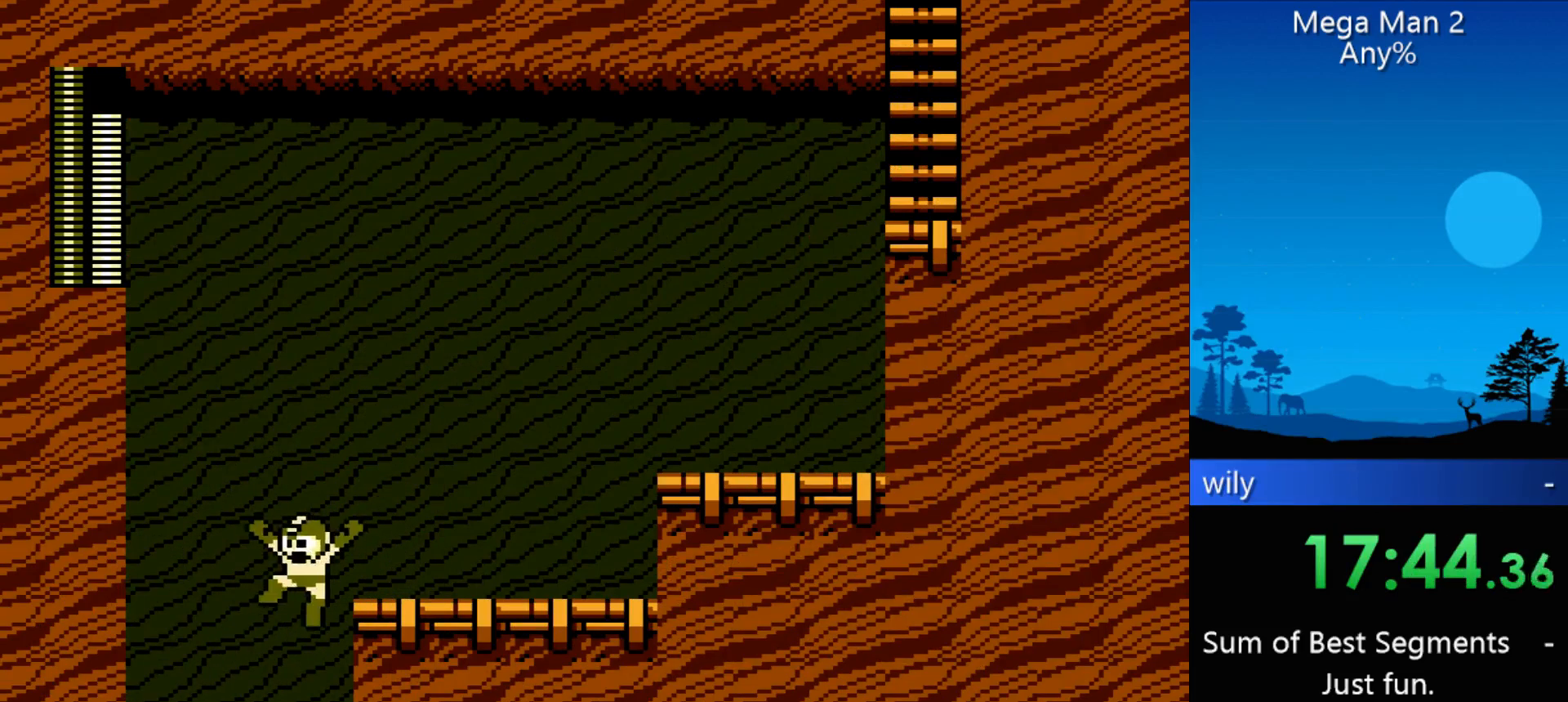
{"buttons": [], "events": [[367, "DPAD_DOWN", "down"], [367, "DPAD_LEFT", "up"], [467, "DPAD_DOWN", "up"]]}
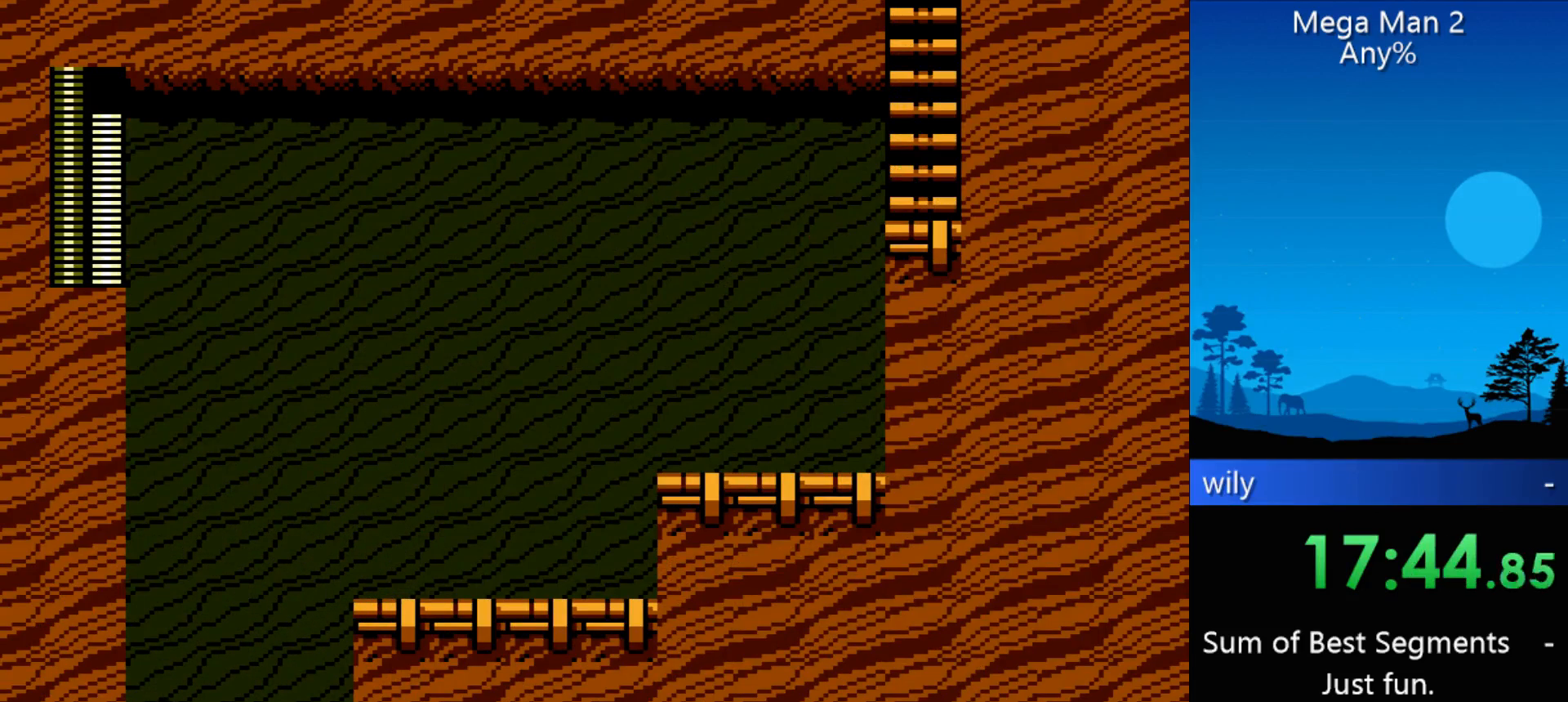
{"buttons": ["DPAD_RIGHT"], "events": [[300, "DPAD_RIGHT", "down"]]}
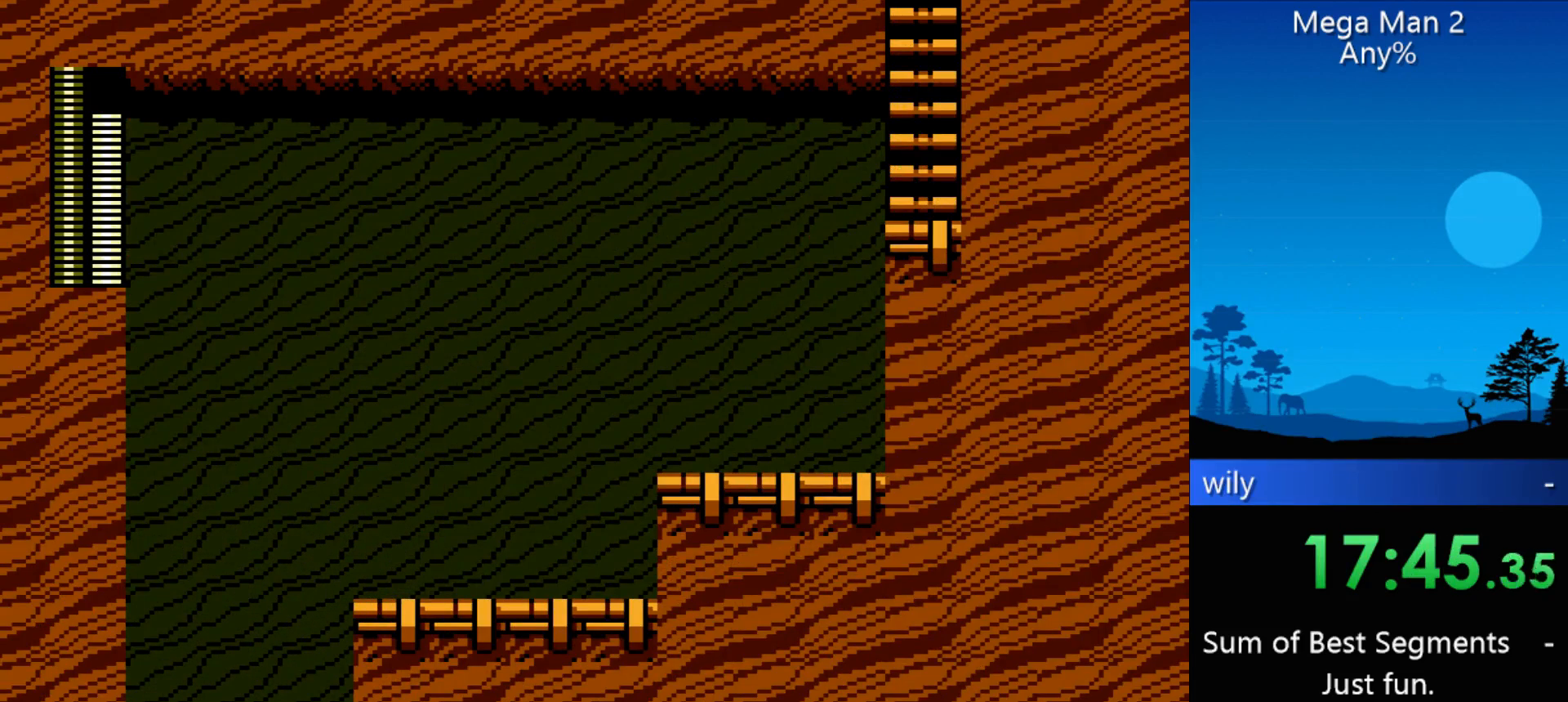
{"buttons": ["DPAD_RIGHT"], "events": []}
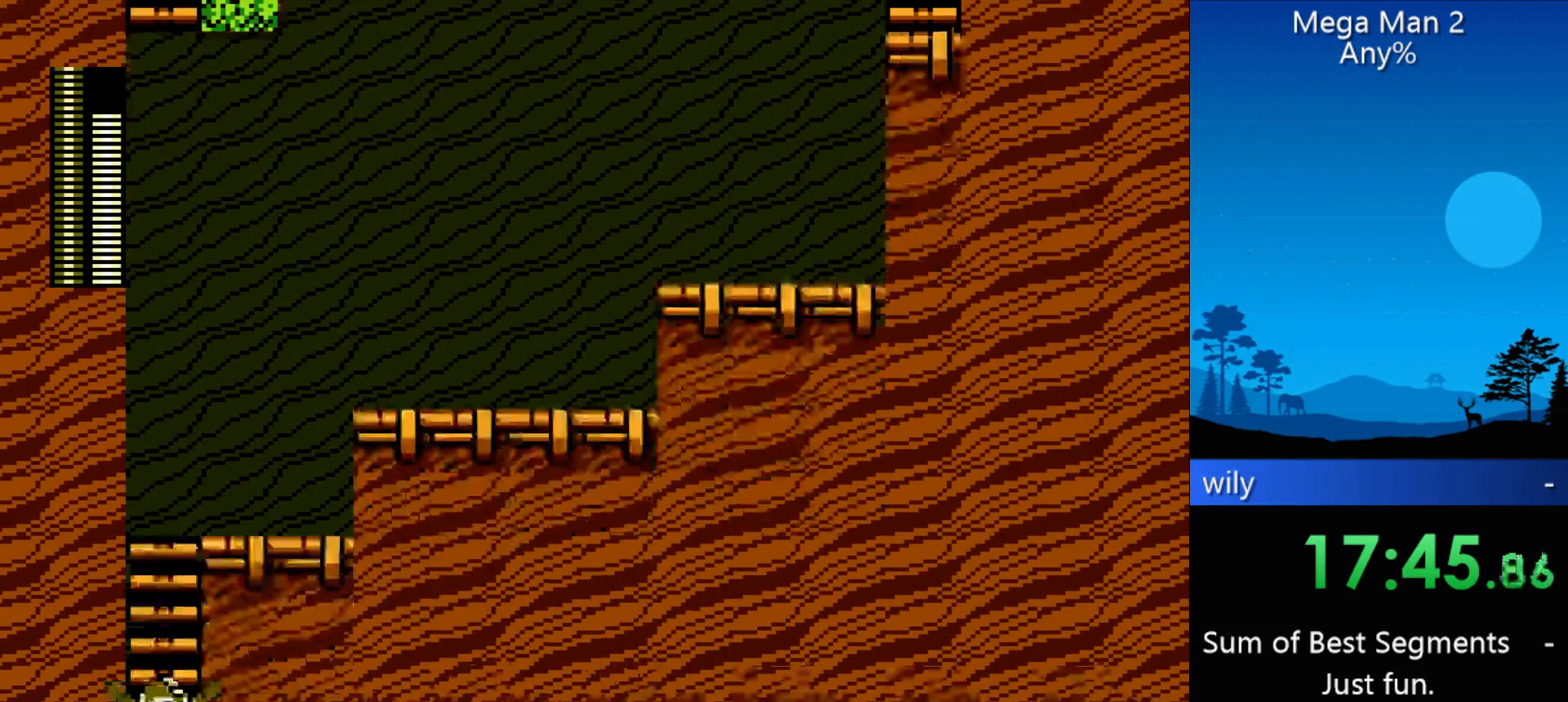
{"buttons": ["DPAD_RIGHT"], "events": []}
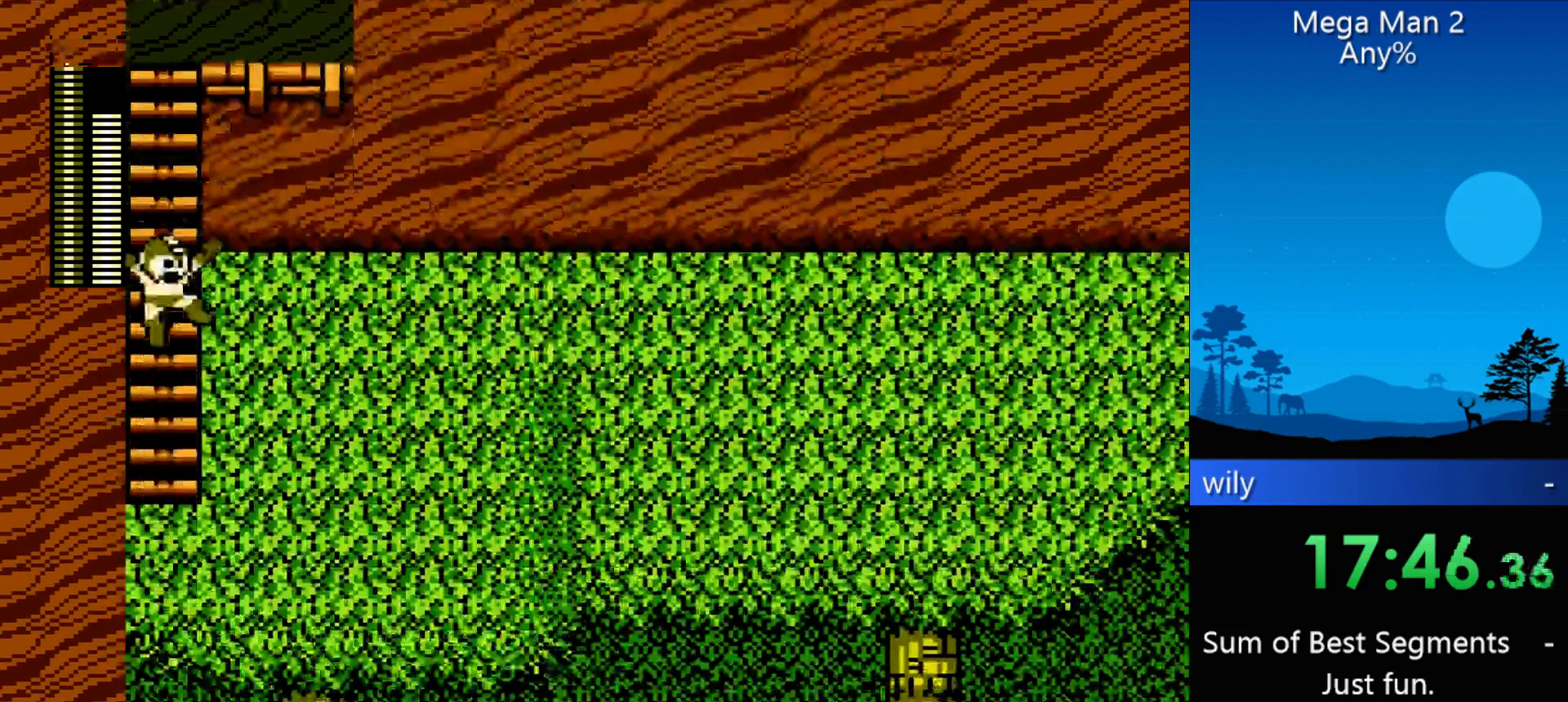
{"buttons": ["DPAD_RIGHT"], "events": []}
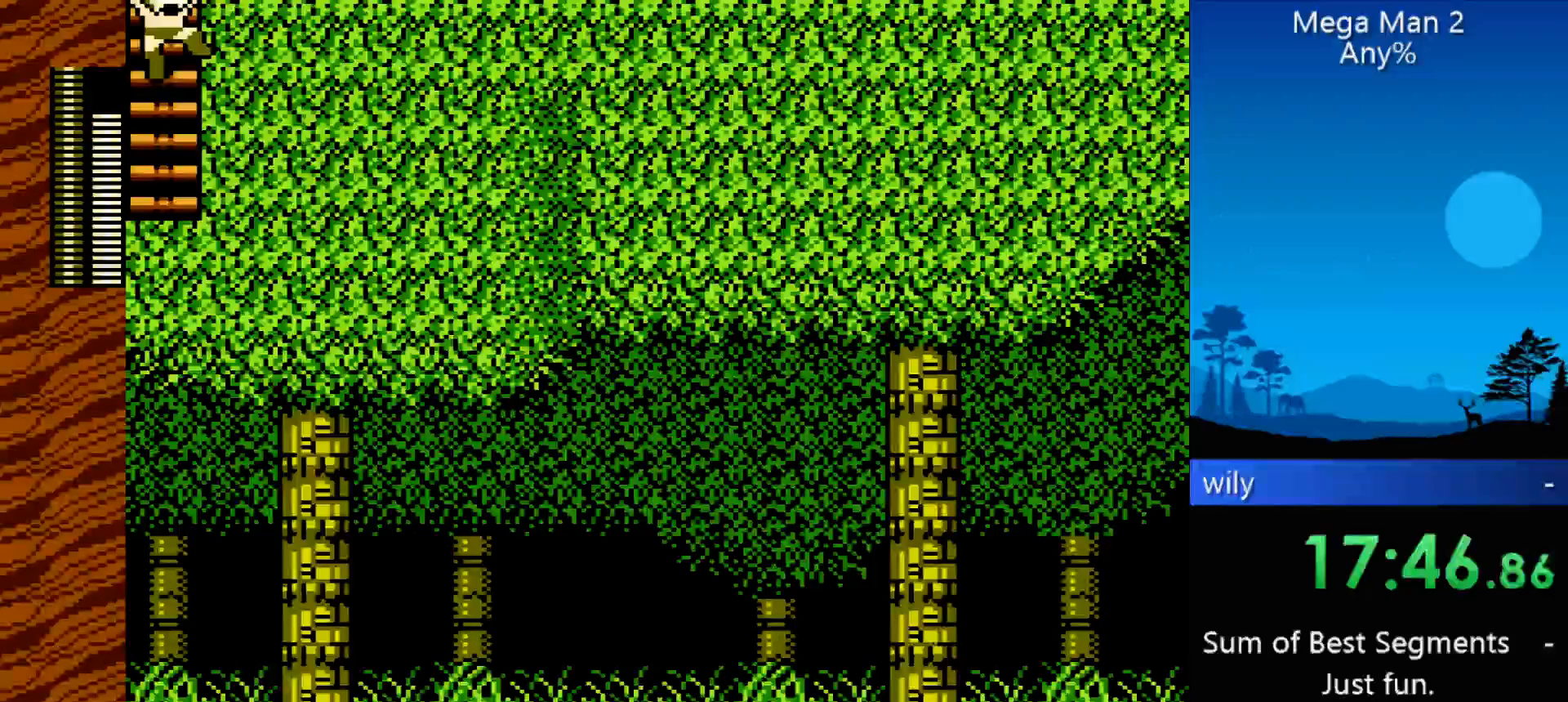
{"buttons": ["DPAD_RIGHT"], "events": []}
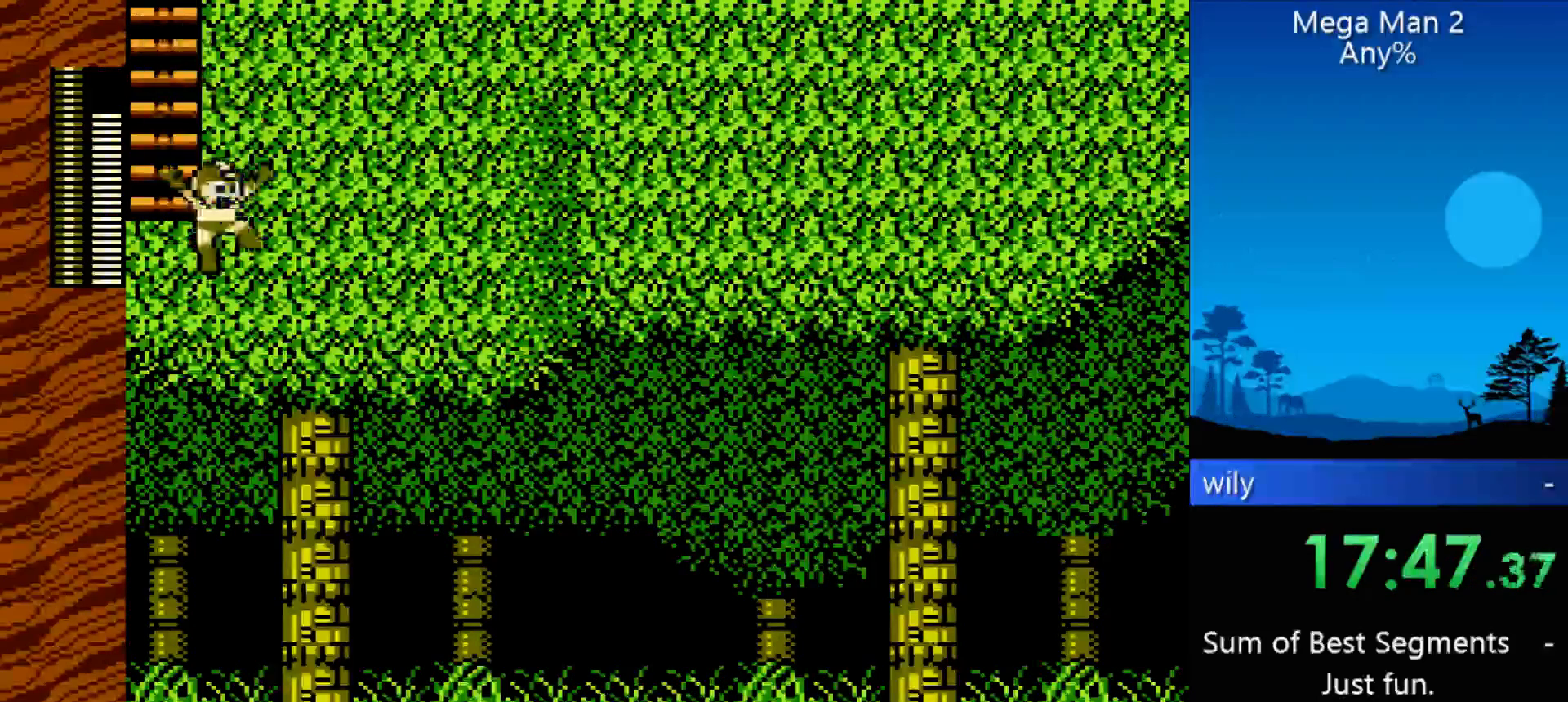
{"buttons": ["DPAD_RIGHT"], "events": []}
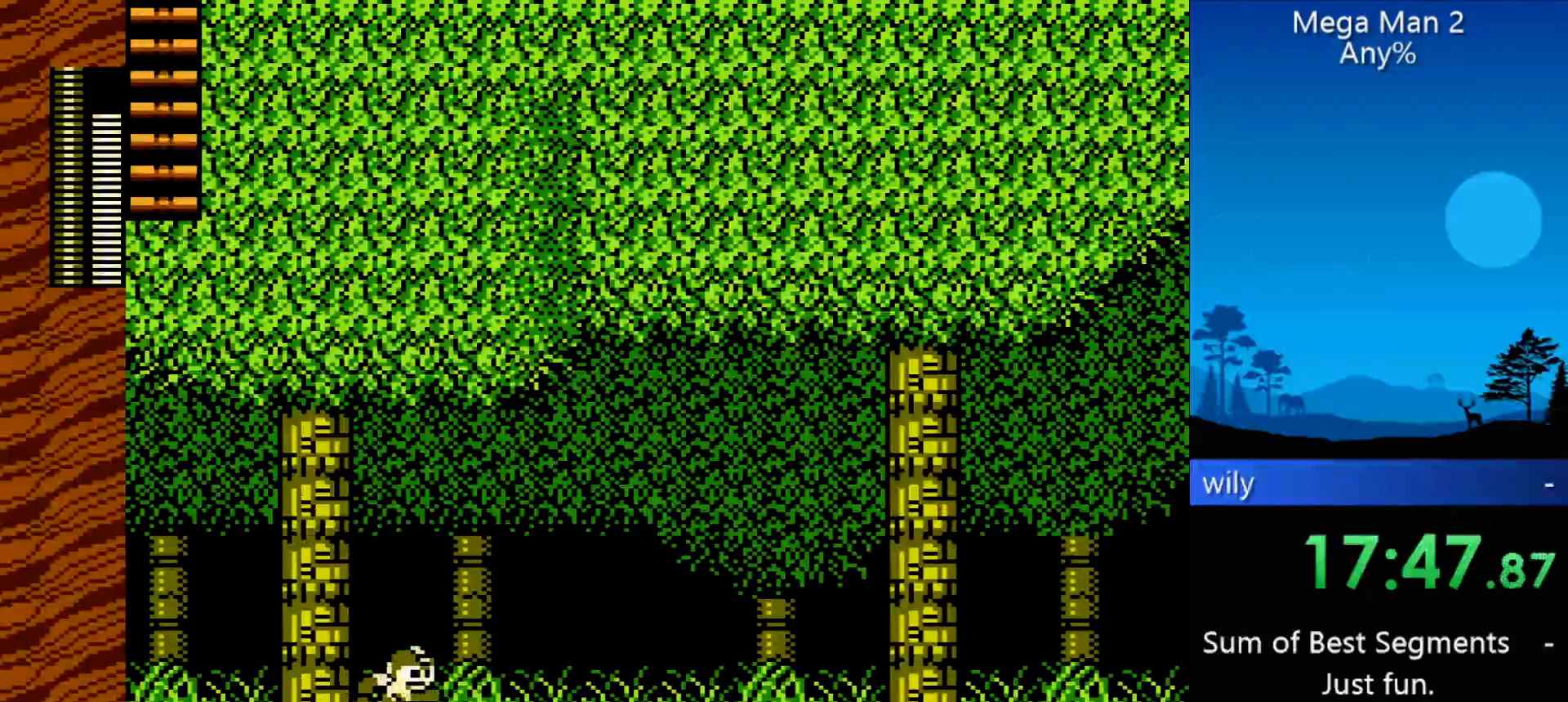
{"buttons": ["DPAD_RIGHT"], "events": []}
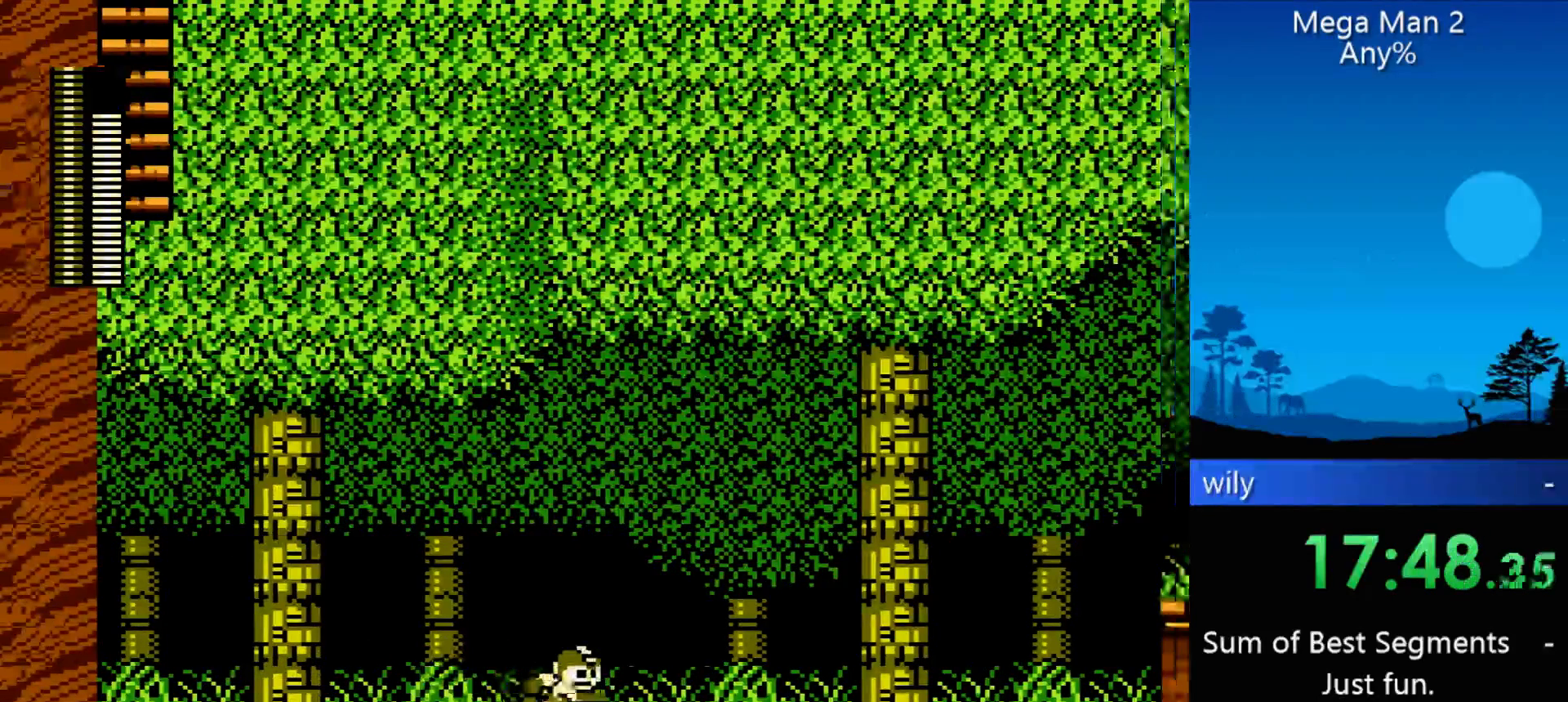
{"buttons": ["DPAD_RIGHT"], "events": []}
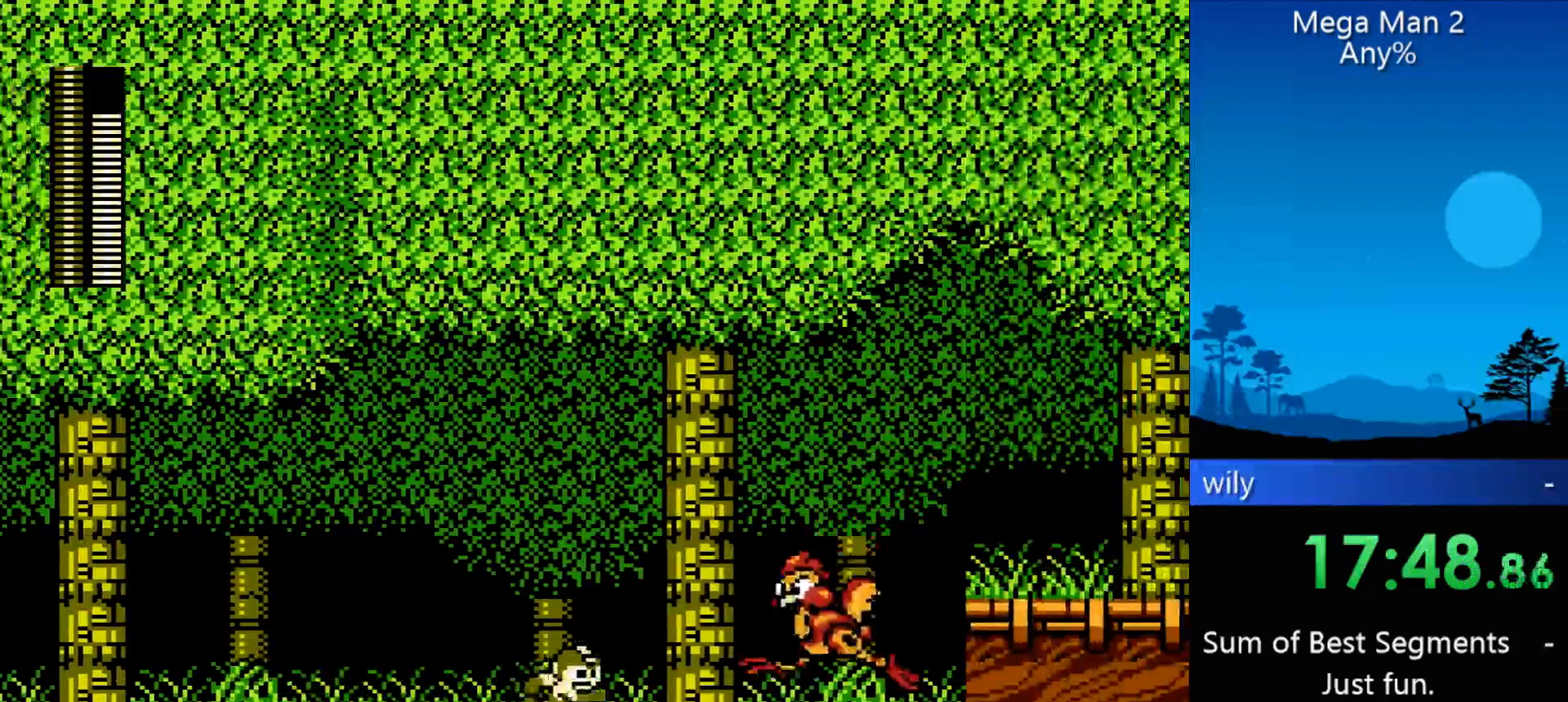
{"buttons": ["DPAD_RIGHT"], "events": [[100, "DPAD_LEFT", "down"], [133, "DPAD_RIGHT", "up"], [367, "DPAD_LEFT", "up"], [367, "DPAD_RIGHT", "down"]]}
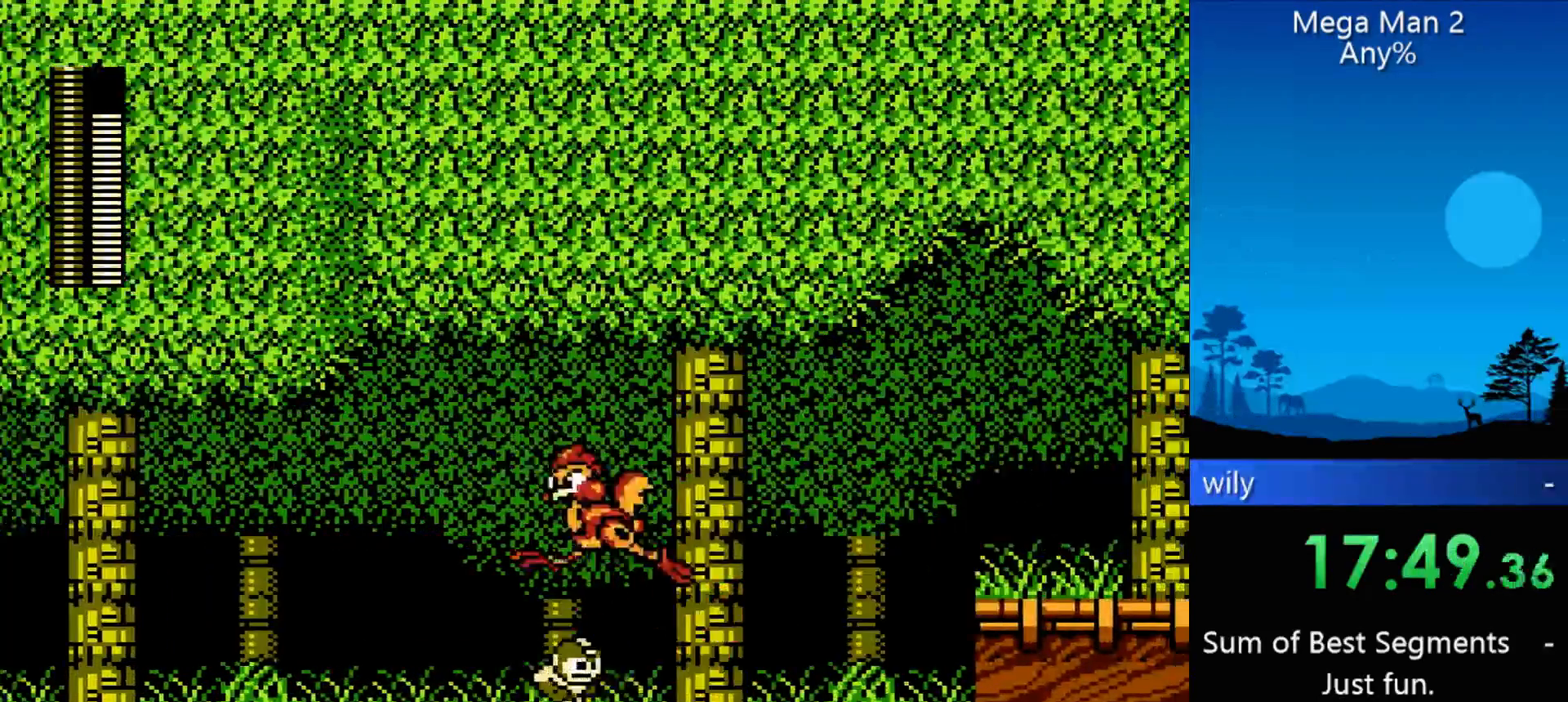
{"buttons": ["DPAD_RIGHT"], "events": []}
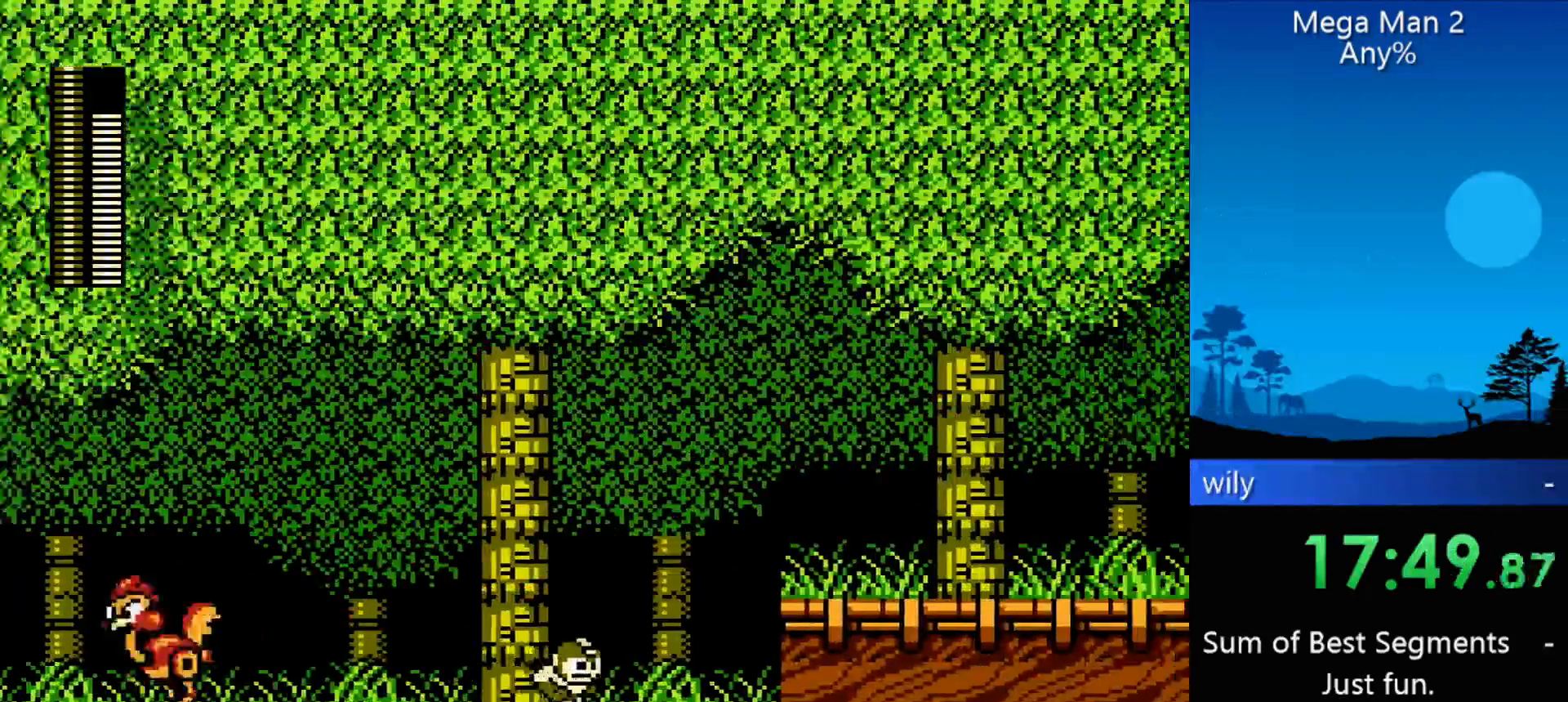
{"buttons": ["DPAD_RIGHT"], "events": []}
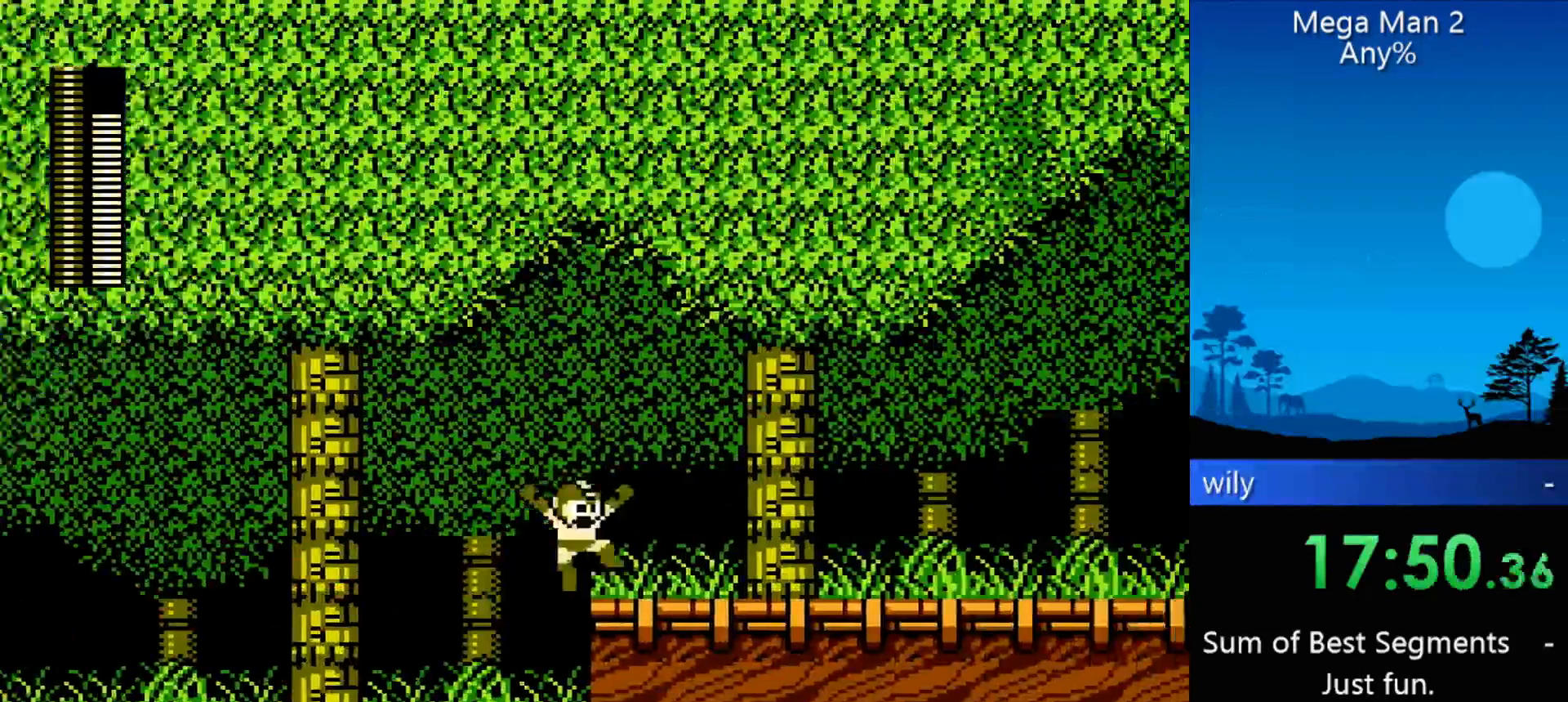
{"buttons": ["DPAD_RIGHT"], "events": []}
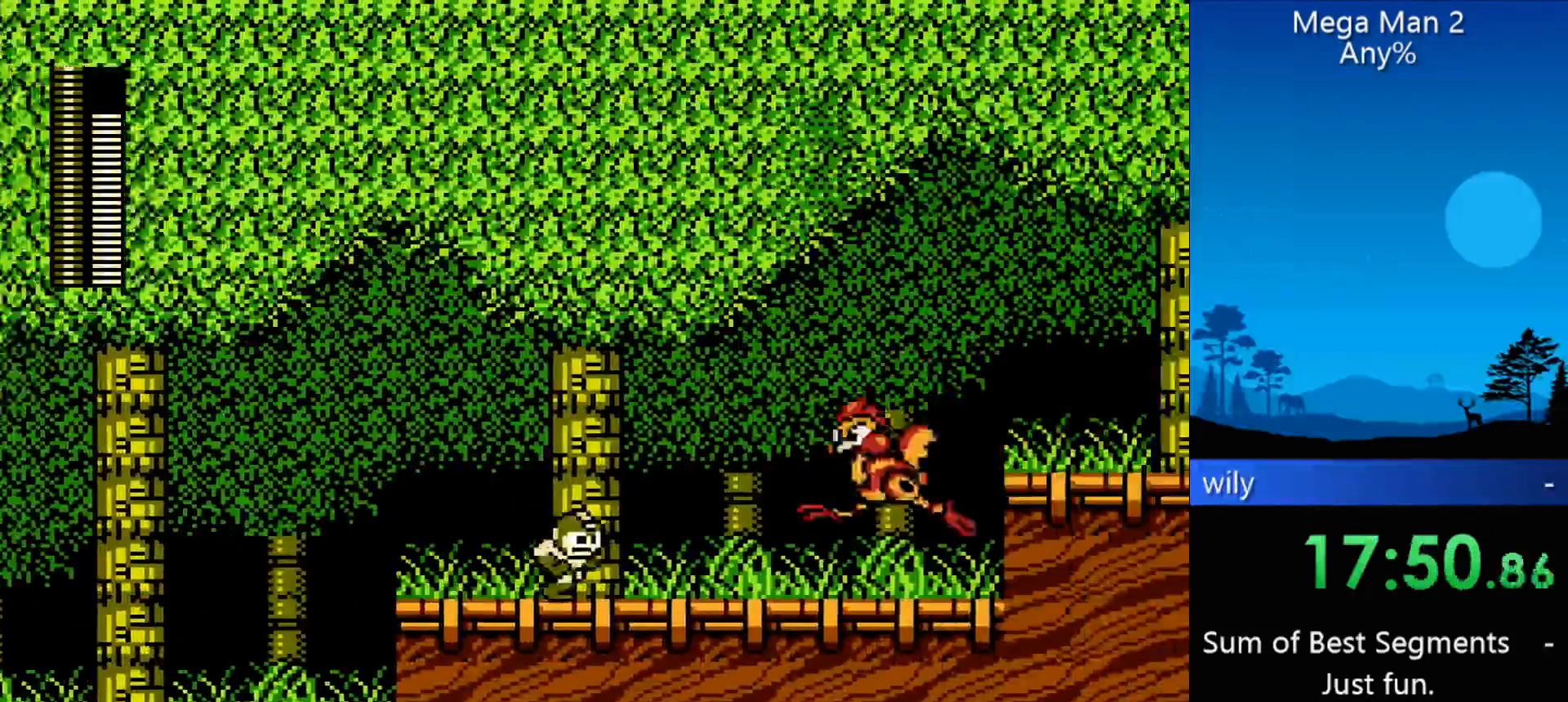
{"buttons": ["DPAD_RIGHT"], "events": [[167, "DPAD_LEFT", "down"], [167, "DPAD_RIGHT", "up"], [400, "DPAD_RIGHT", "down"], [433, "DPAD_LEFT", "up"]]}